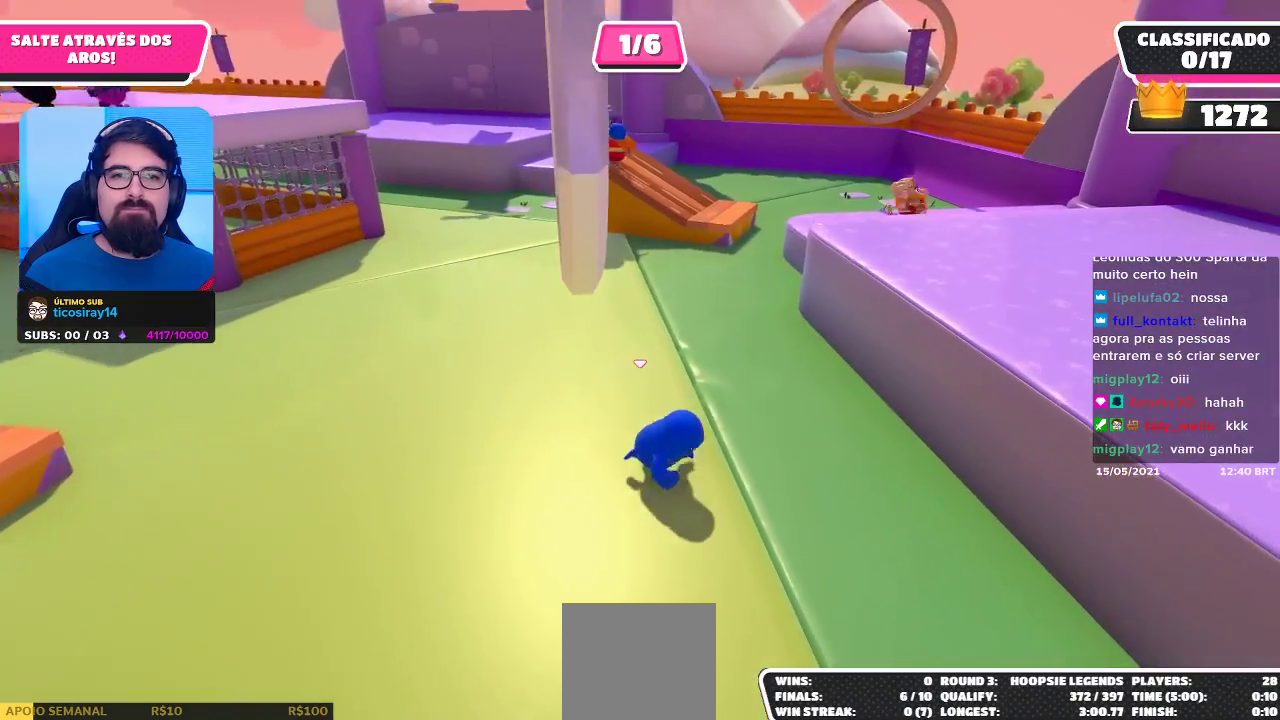
Gameplay with a controller (Xbox layout); each line is a JSON object with the inputs held at the frame after it. "events" lists button and stick changes between this image and that frame as [ms after this image, input, new state], when the widget could be followed in between. Not read: R3.
{"buttons": ["A"], "left_stick": "right", "right_stick": "center", "events": [[483, "A", "down"]]}
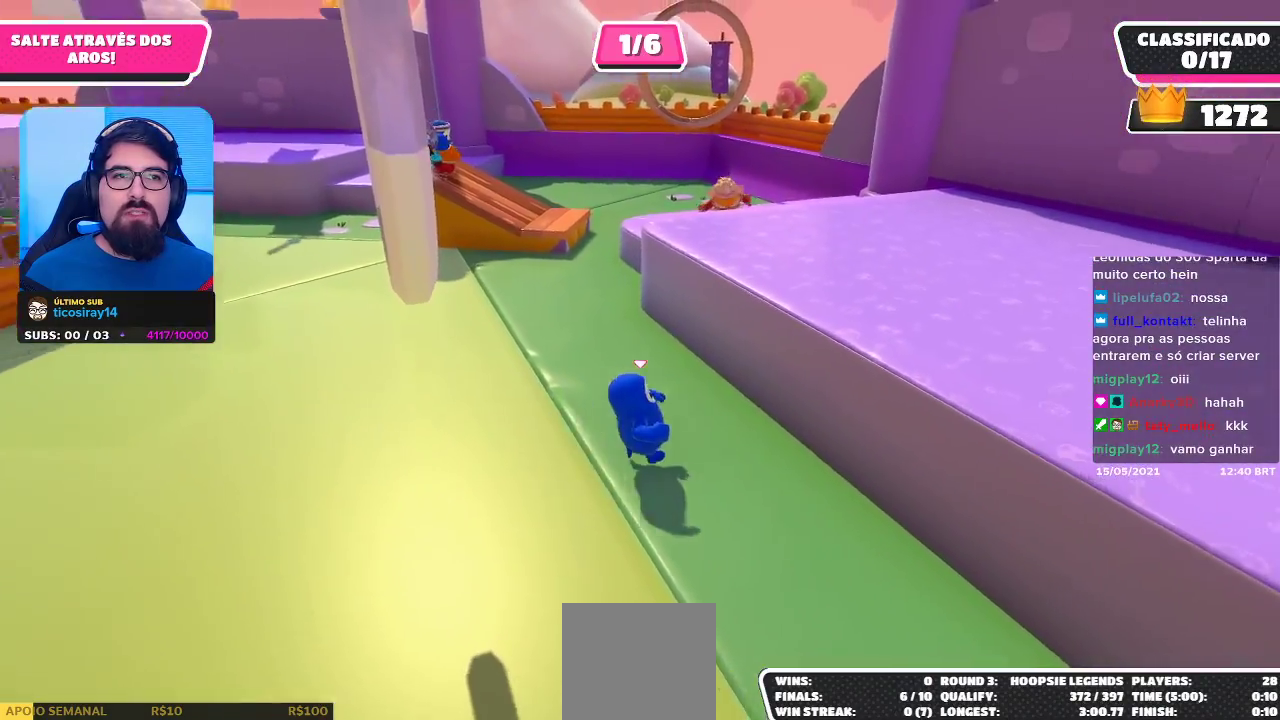
{"buttons": ["A", "X"], "left_stick": "up-right", "right_stick": "center", "events": [[133, "X", "down"], [217, "left_stick", "up-right"]]}
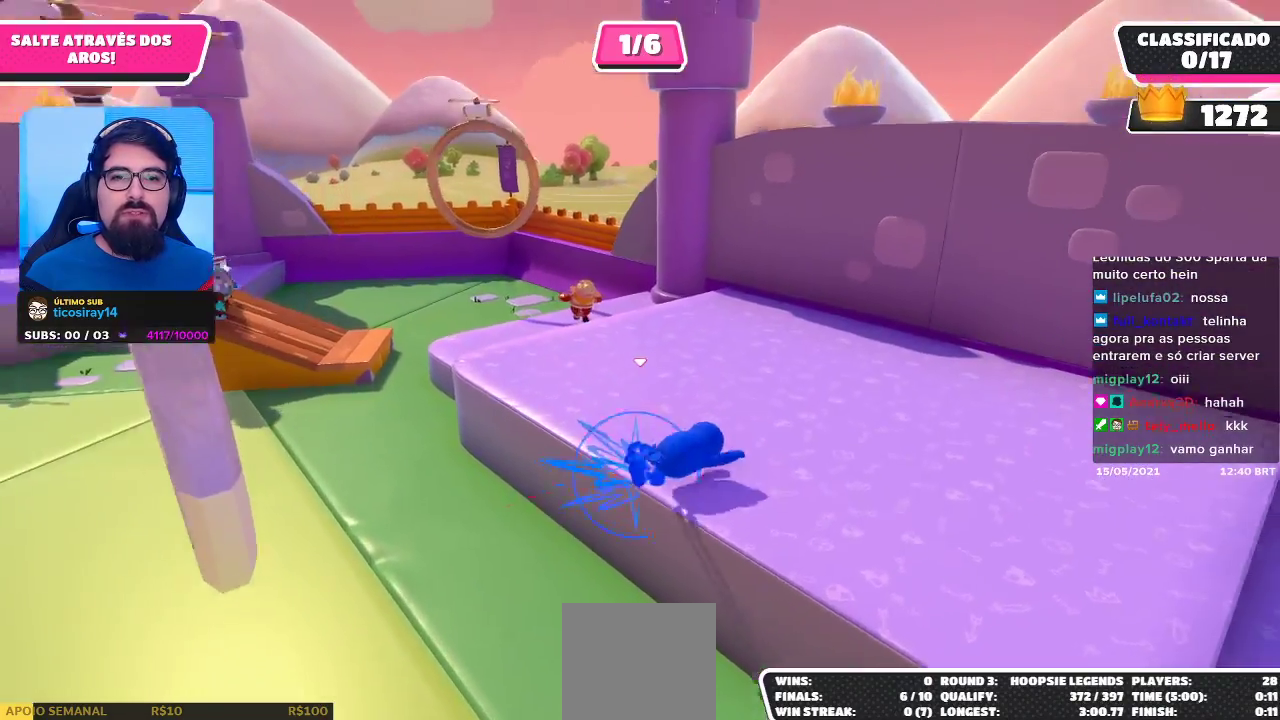
{"buttons": [], "left_stick": "down-right", "right_stick": "left", "events": [[67, "X", "up"], [83, "A", "up"], [217, "right_stick", "left"], [233, "left_stick", "right"], [467, "left_stick", "down-right"]]}
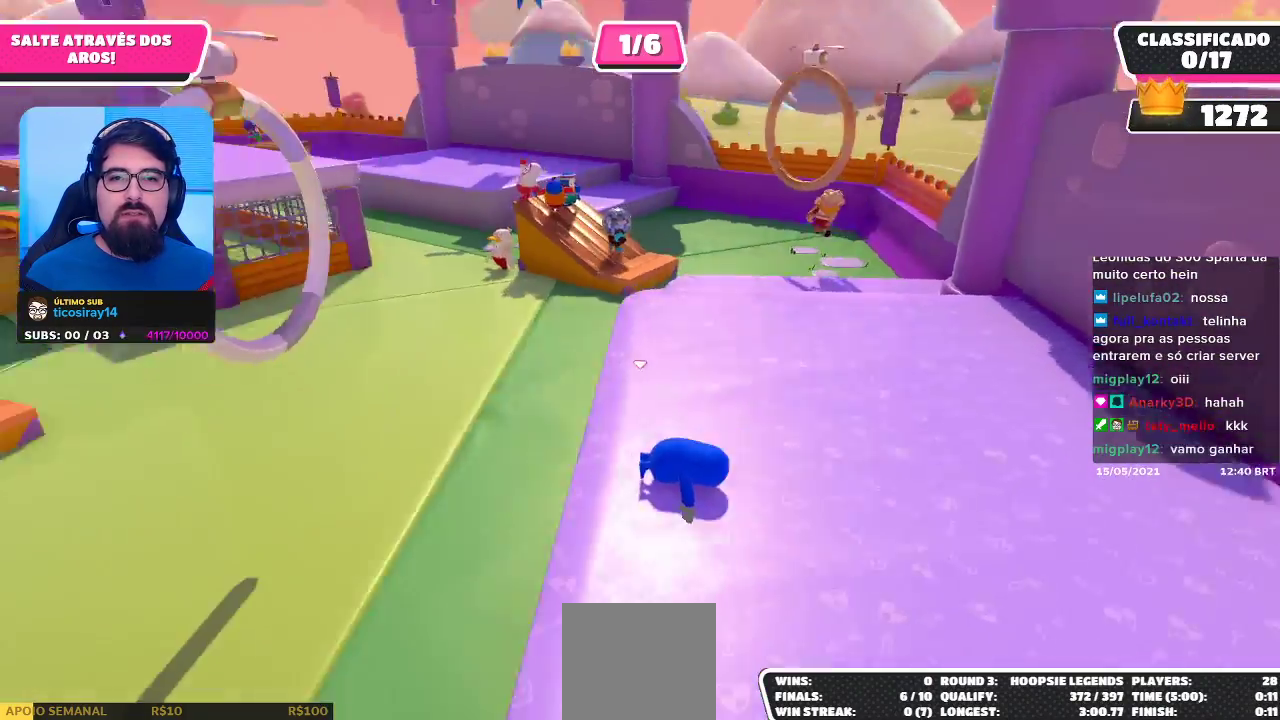
{"buttons": [], "left_stick": "down", "right_stick": "center", "events": [[67, "right_stick", "up-left"], [167, "left_stick", "down"], [217, "right_stick", "center"]]}
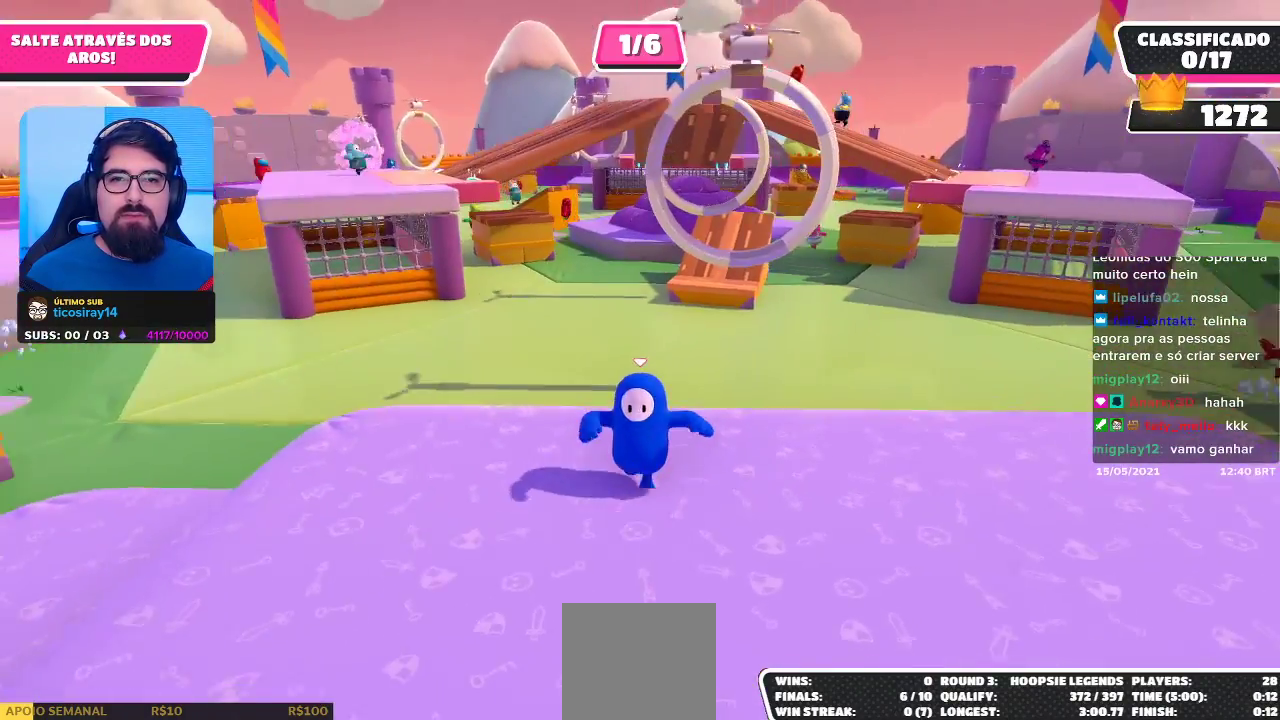
{"buttons": [], "left_stick": "up", "right_stick": "center", "events": [[200, "left_stick", "down-right"], [417, "right_stick", "down"], [433, "left_stick", "up"], [467, "right_stick", "center"]]}
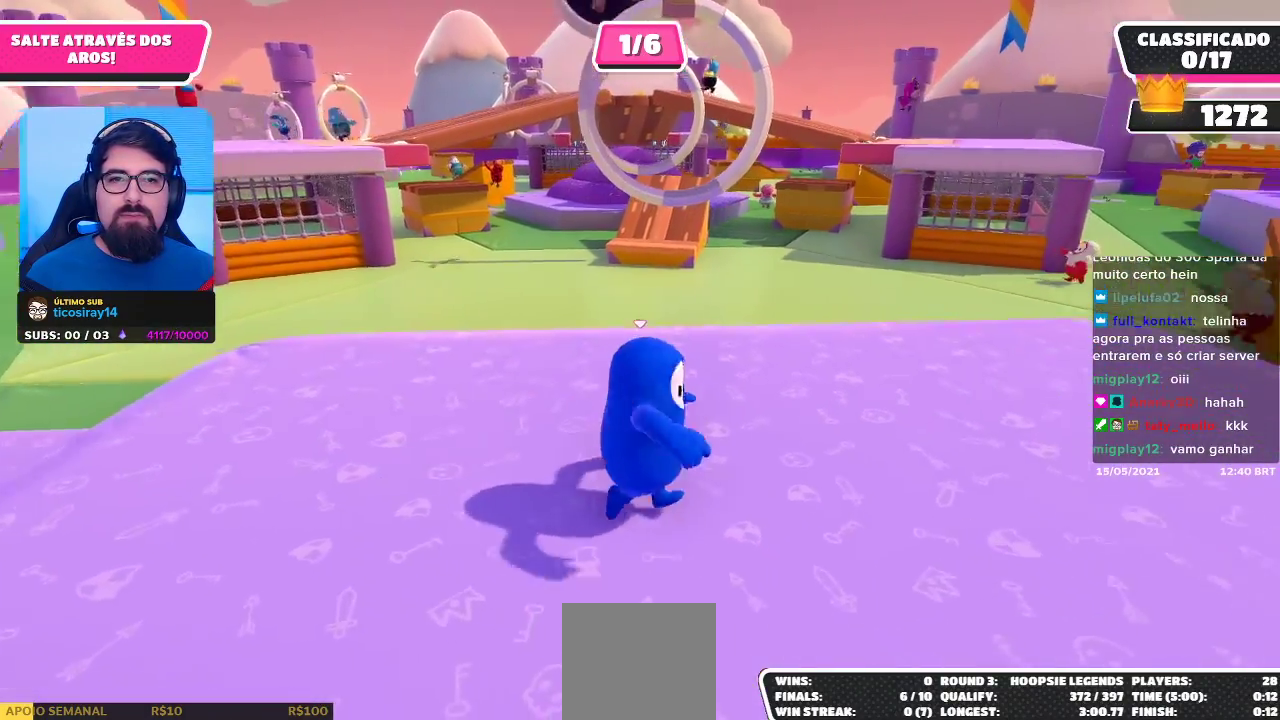
{"buttons": [], "left_stick": "up", "right_stick": "center", "events": [[150, "left_stick", "up-left"], [483, "left_stick", "up"]]}
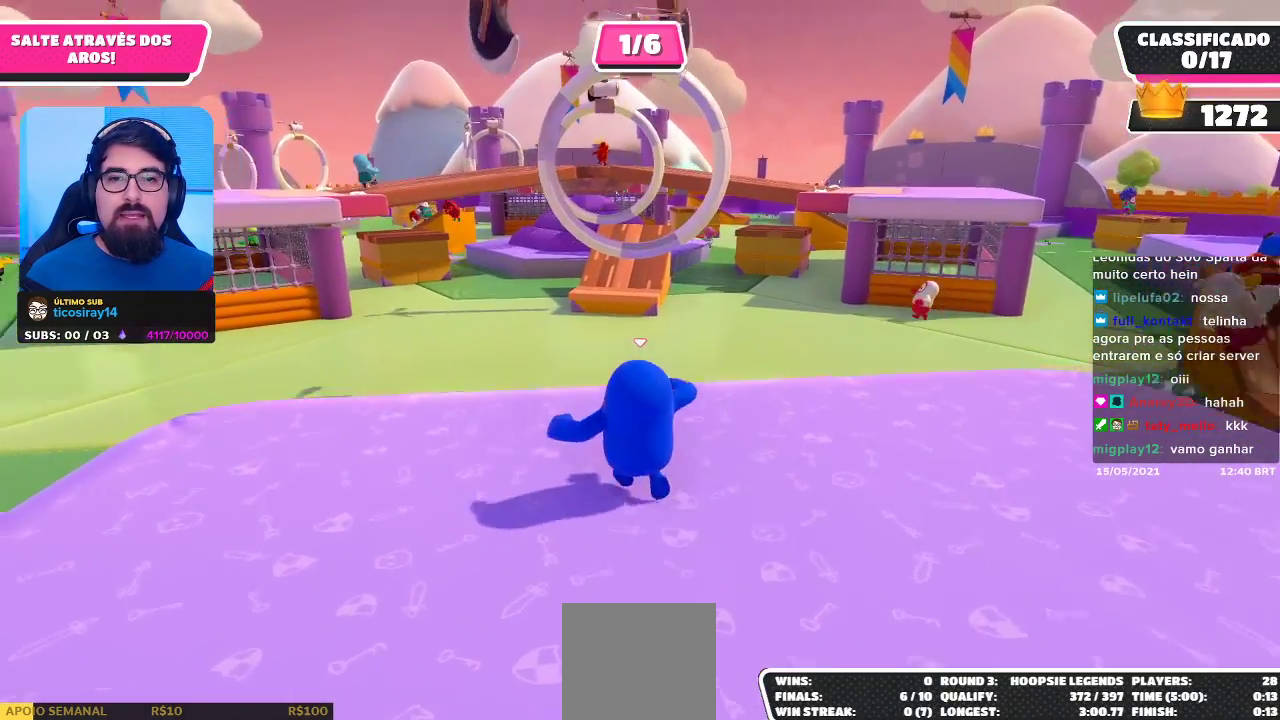
{"buttons": [], "left_stick": "up", "right_stick": "center", "events": []}
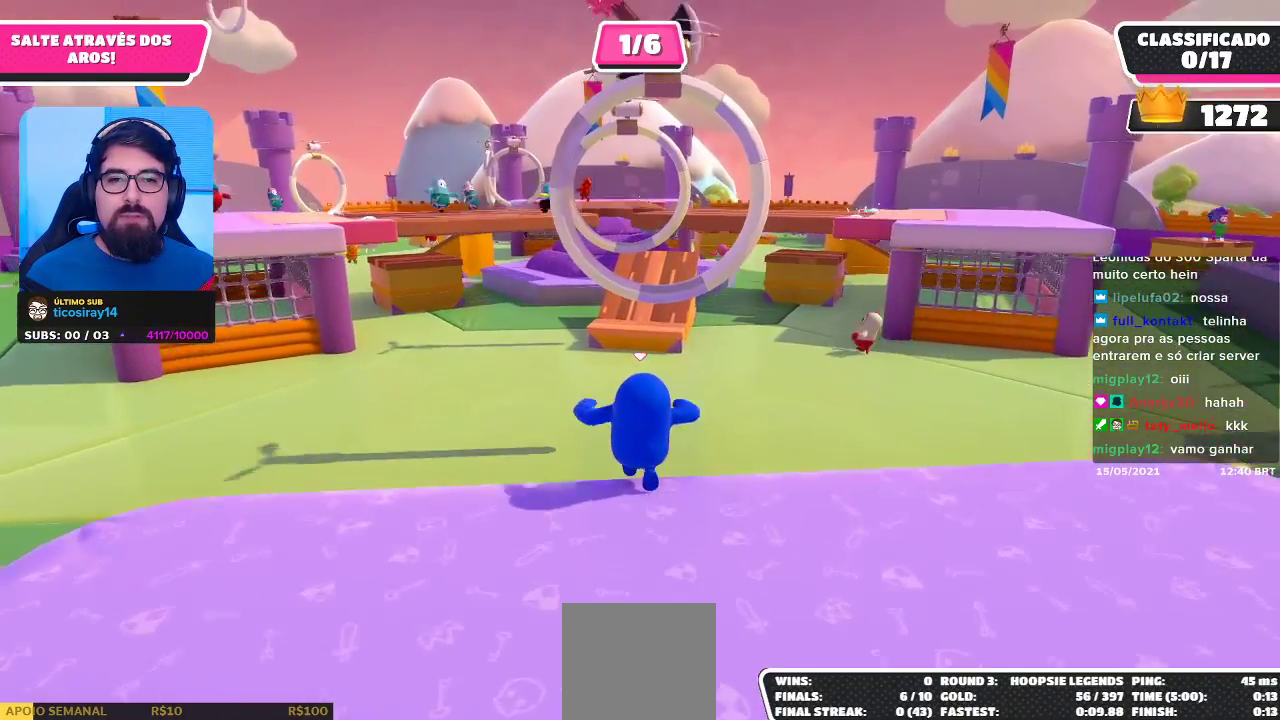
{"buttons": ["X"], "left_stick": "up", "right_stick": "center", "events": [[33, "A", "down"], [367, "A", "up"], [417, "X", "down"]]}
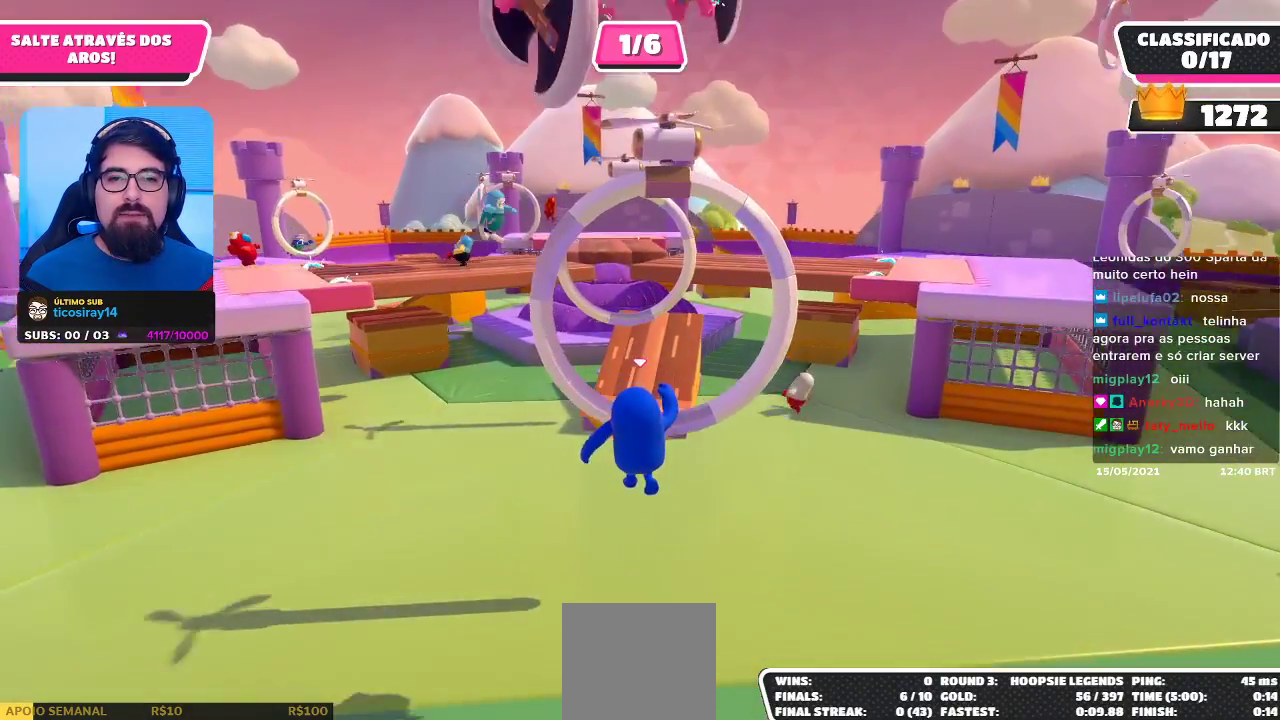
{"buttons": ["X"], "left_stick": "up", "right_stick": "center", "events": []}
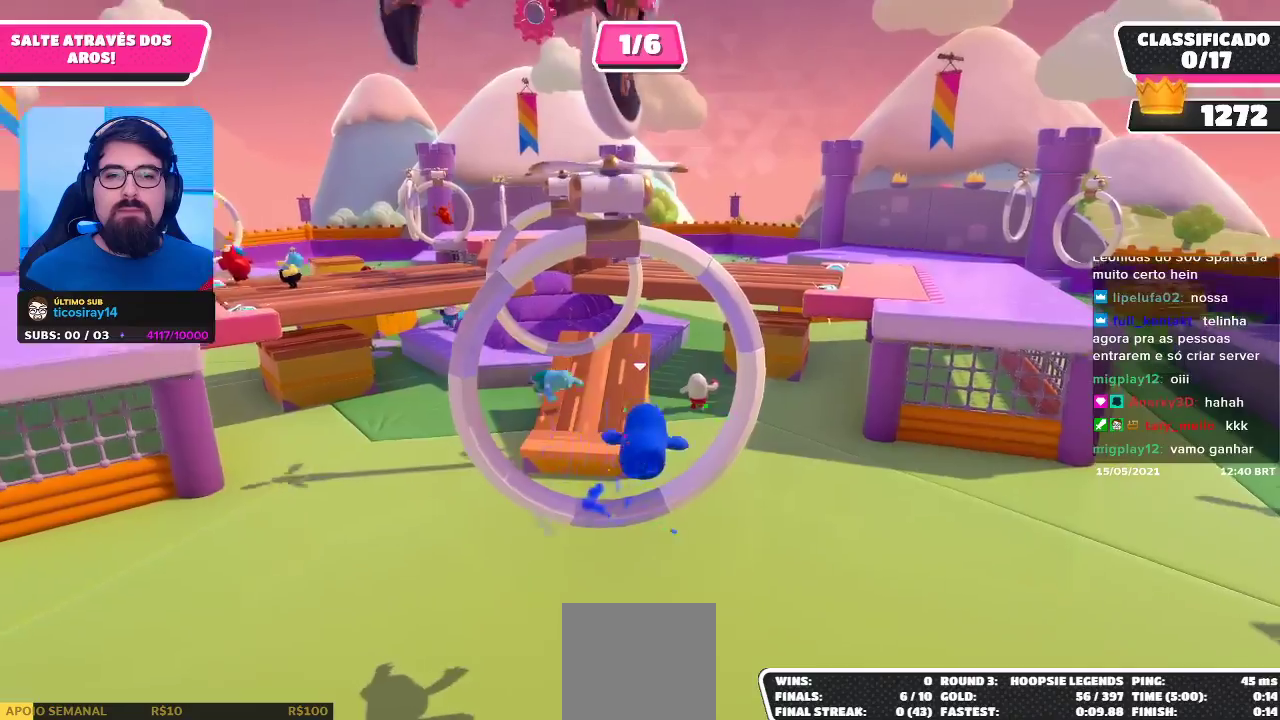
{"buttons": [], "left_stick": "up", "right_stick": "up-left", "events": [[67, "X", "up"], [217, "left_stick", "center"], [433, "left_stick", "up"], [433, "right_stick", "up-left"]]}
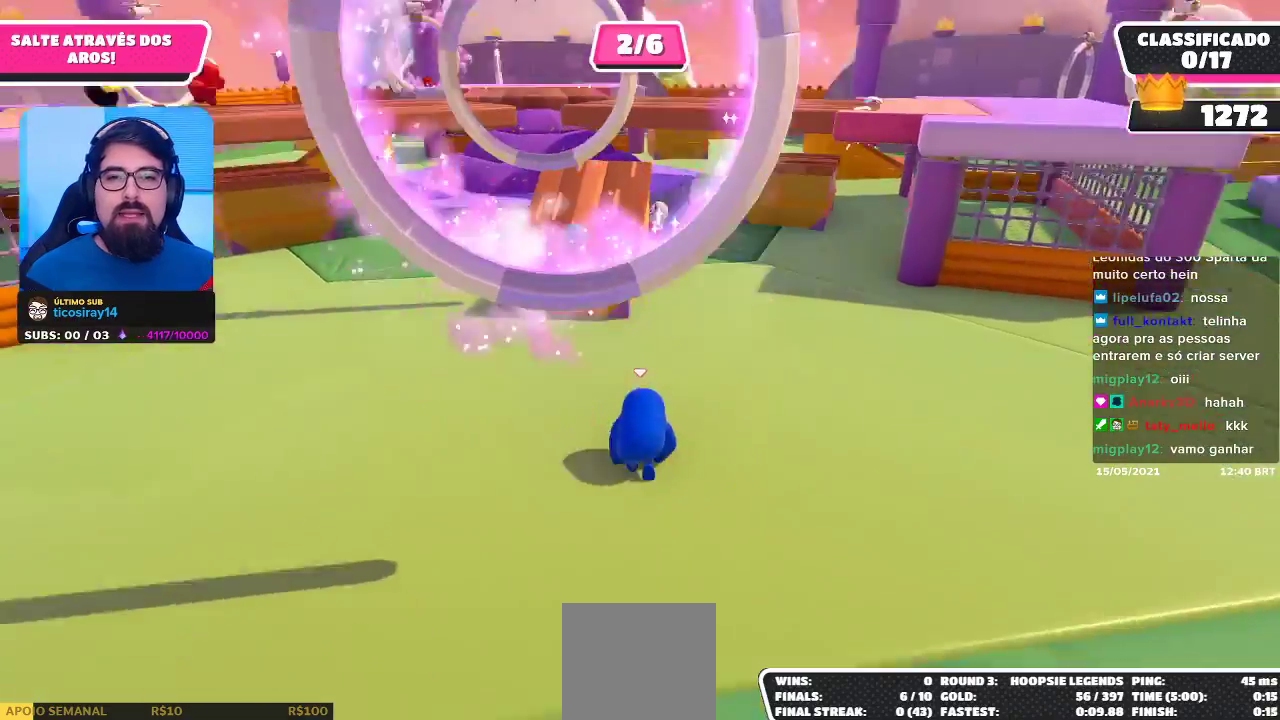
{"buttons": [], "left_stick": "up-right", "right_stick": "center", "events": [[167, "left_stick", "up-right"], [183, "right_stick", "center"]]}
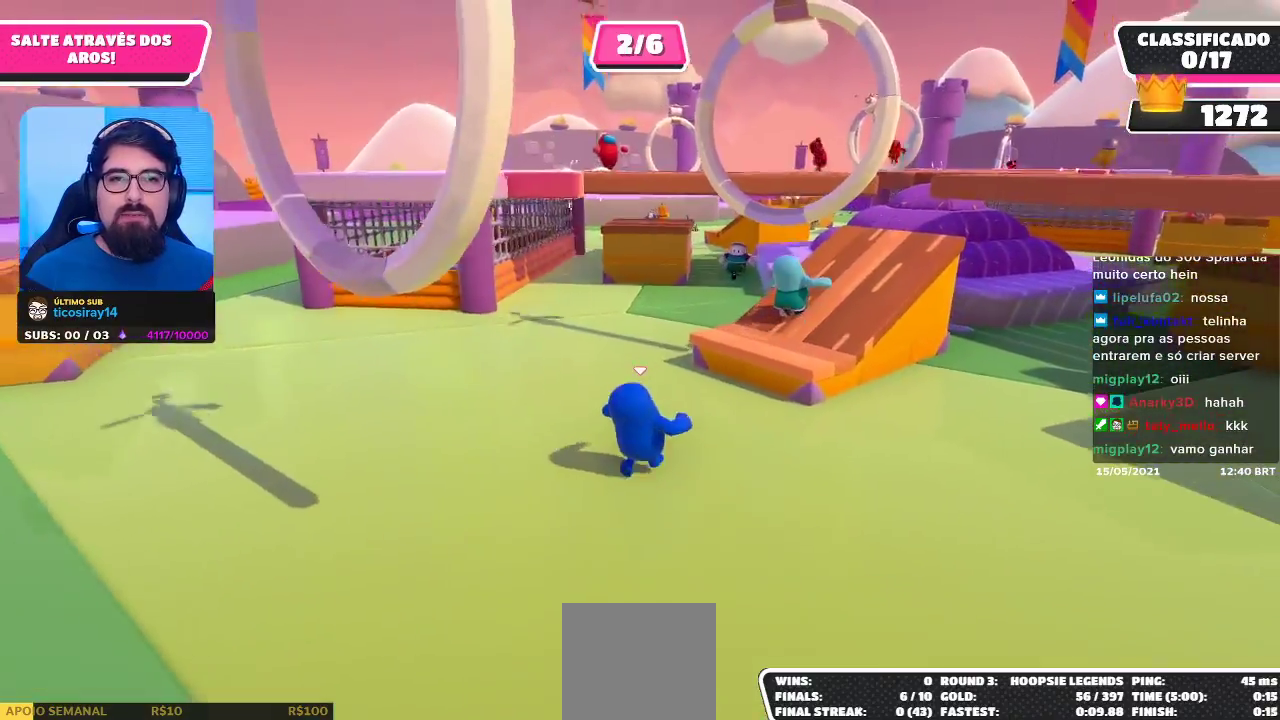
{"buttons": [], "left_stick": "up-right", "right_stick": "center", "events": [[300, "A", "down"], [400, "A", "up"]]}
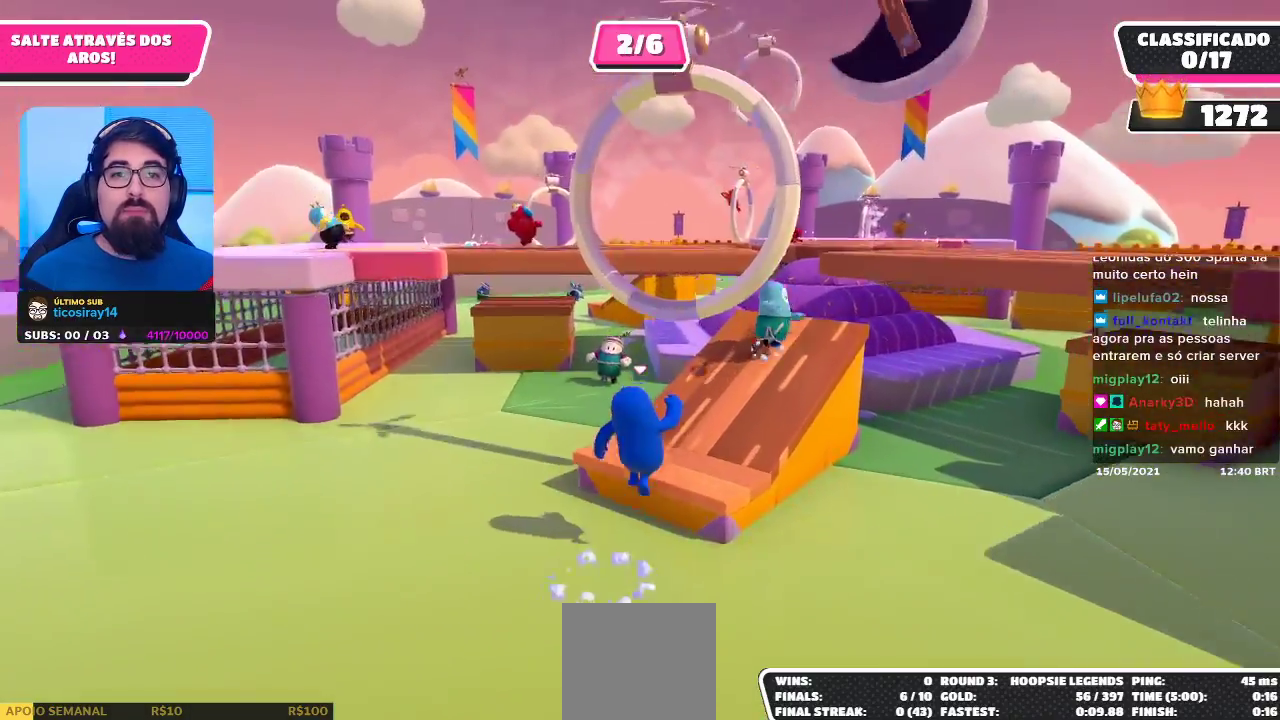
{"buttons": [], "left_stick": "up-right", "right_stick": "left", "events": [[367, "right_stick", "left"]]}
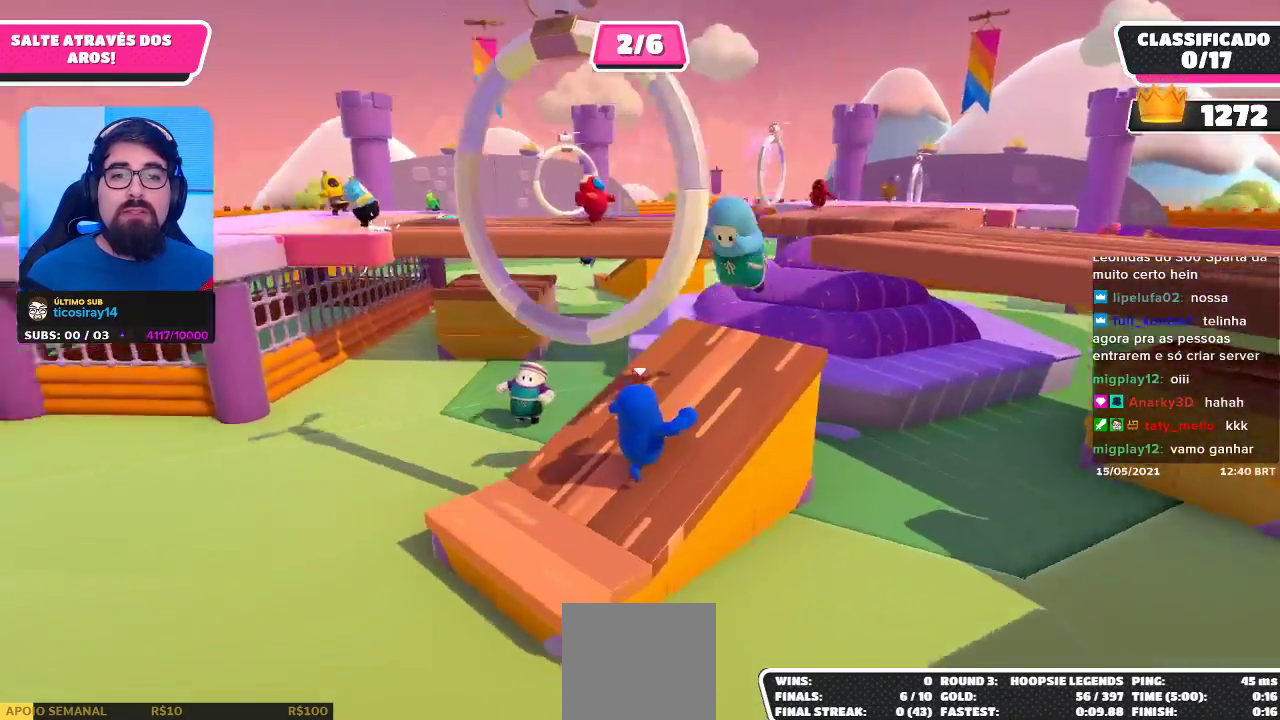
{"buttons": [], "left_stick": "right", "right_stick": "center", "events": [[217, "right_stick", "center"], [317, "left_stick", "right"]]}
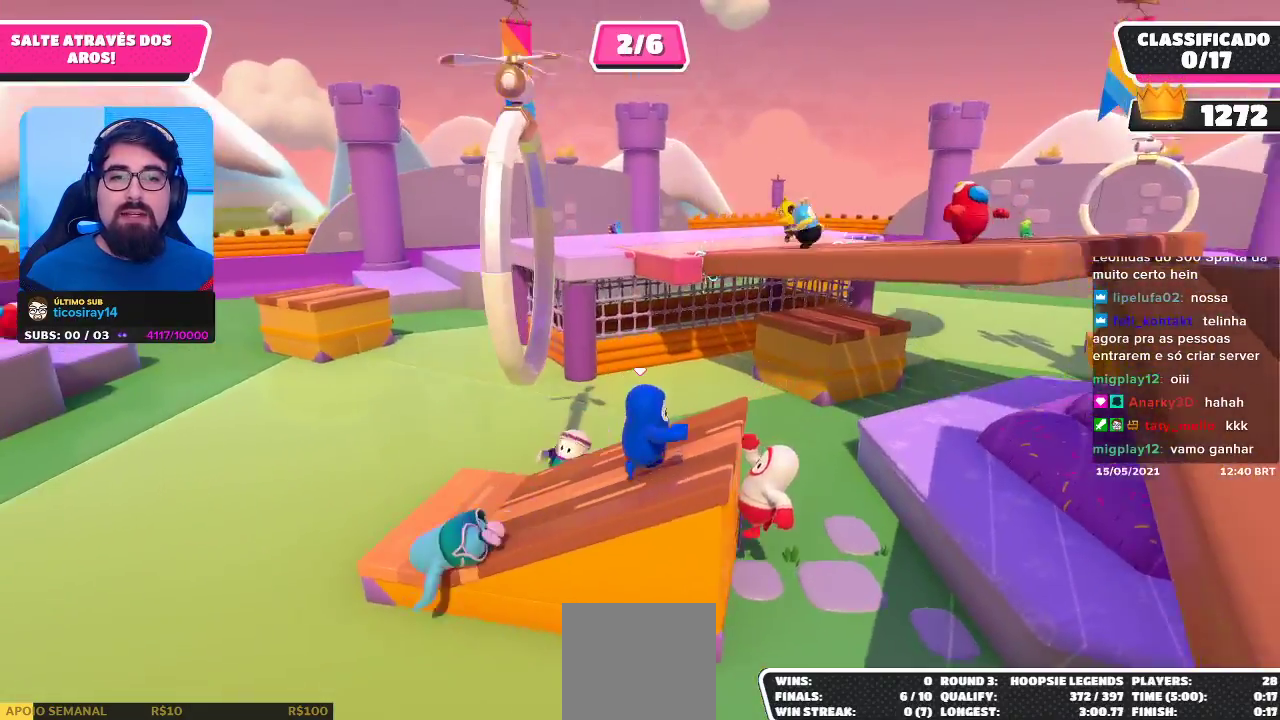
{"buttons": ["A"], "left_stick": "up-left", "right_stick": "center", "events": [[17, "left_stick", "center"], [183, "left_stick", "up-left"], [500, "A", "down"]]}
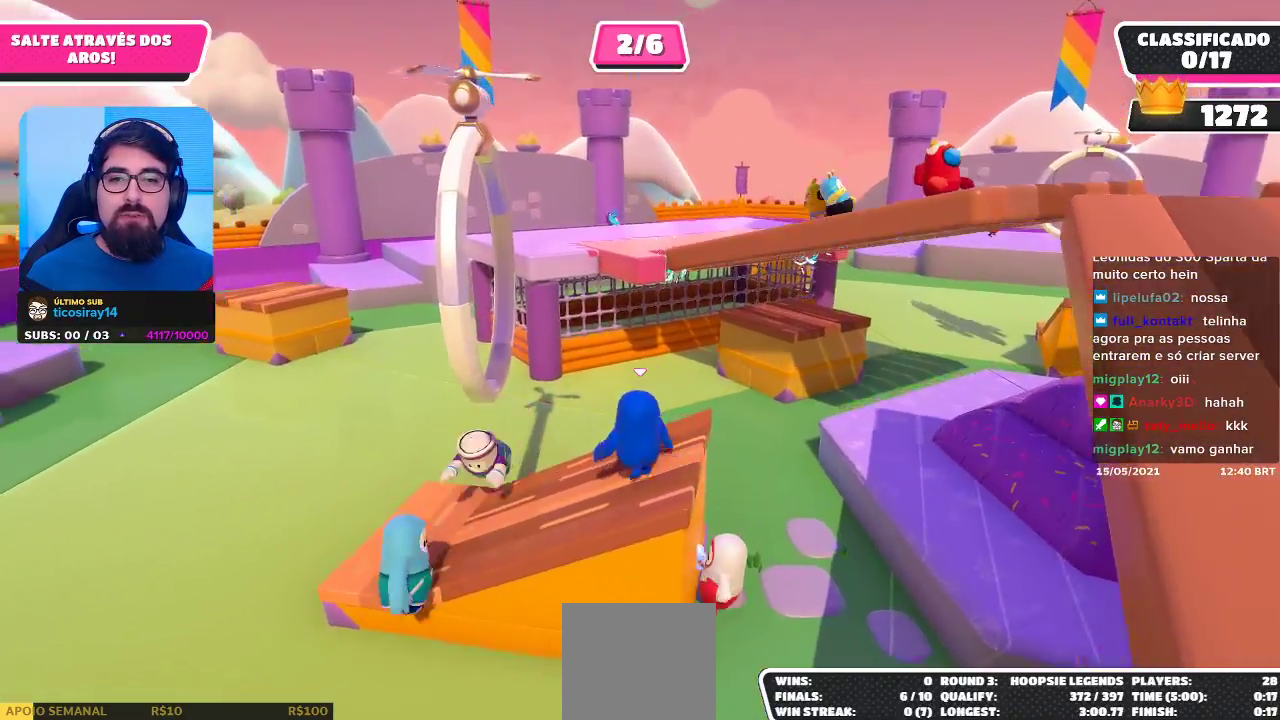
{"buttons": ["A", "X"], "left_stick": "left", "right_stick": "center", "events": [[200, "X", "down"], [317, "left_stick", "left"]]}
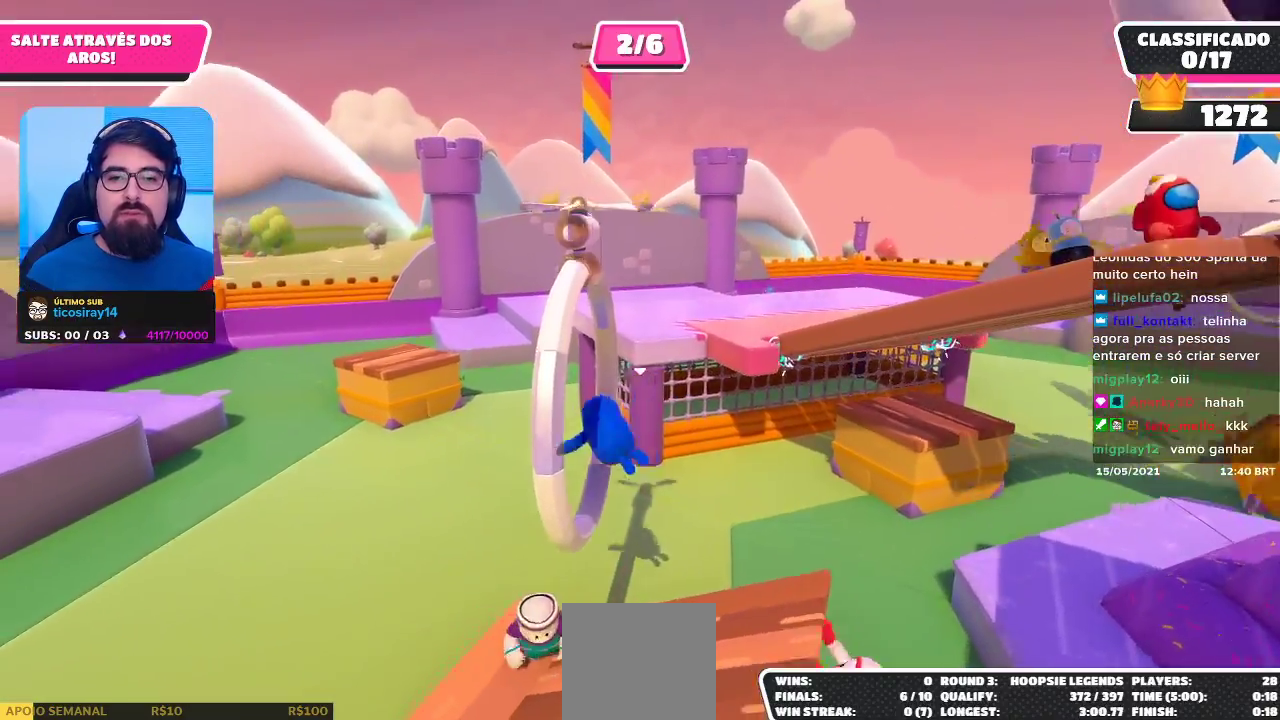
{"buttons": [], "left_stick": "center", "right_stick": "center", "events": [[283, "A", "up"], [317, "X", "up"], [350, "left_stick", "up-left"], [483, "left_stick", "center"]]}
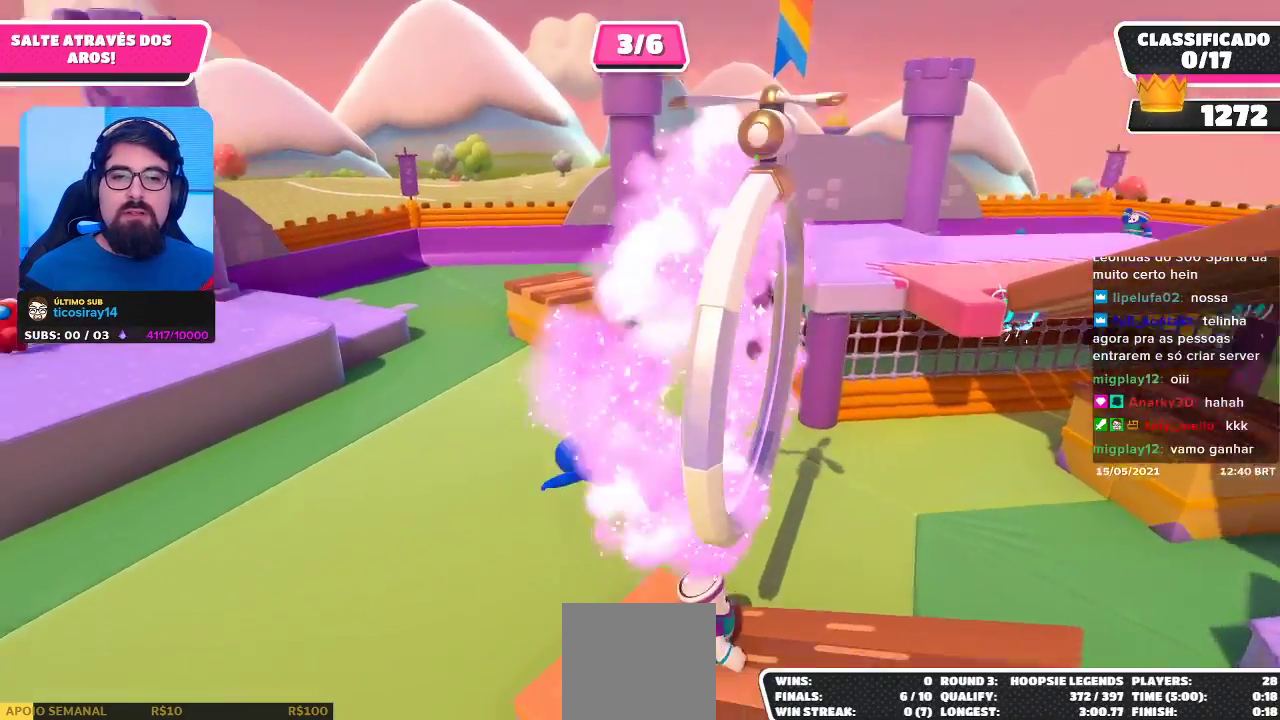
{"buttons": [], "left_stick": "right", "right_stick": "right", "events": [[183, "left_stick", "right"], [233, "right_stick", "right"]]}
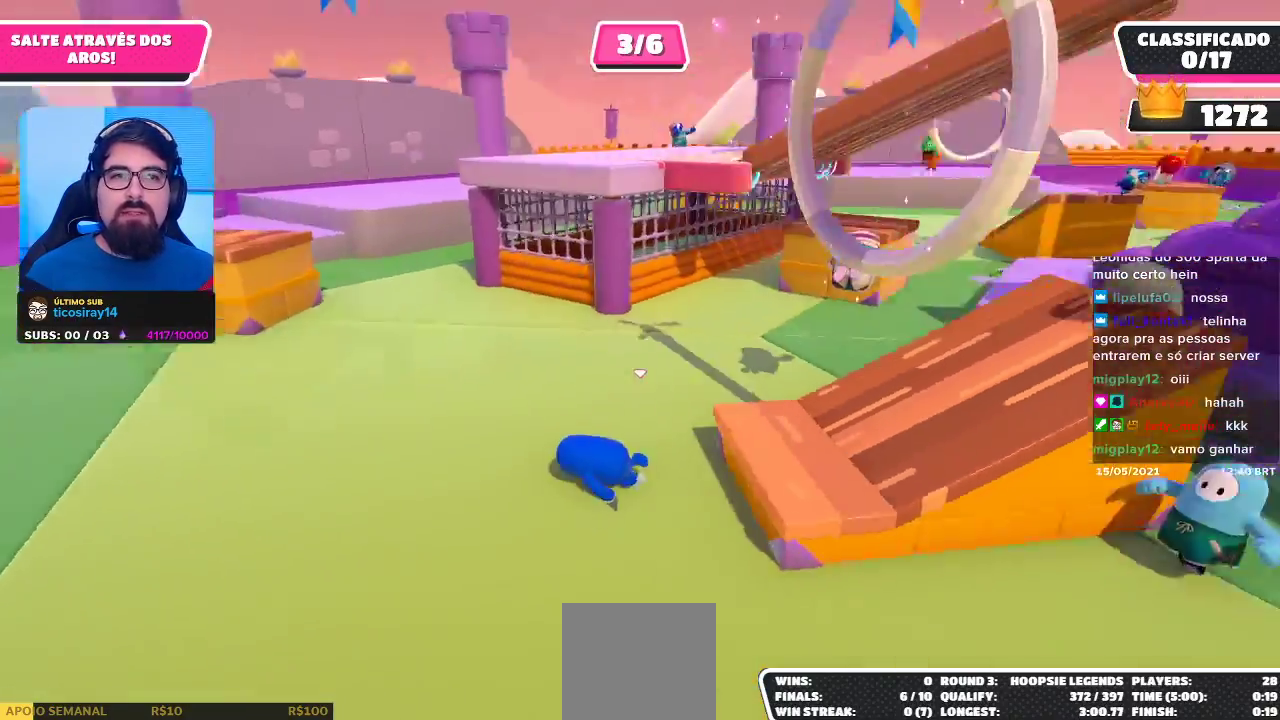
{"buttons": ["A"], "left_stick": "up-right", "right_stick": "center", "events": [[117, "right_stick", "center"], [133, "left_stick", "up-right"], [300, "A", "down"], [367, "A", "up"], [467, "A", "down"]]}
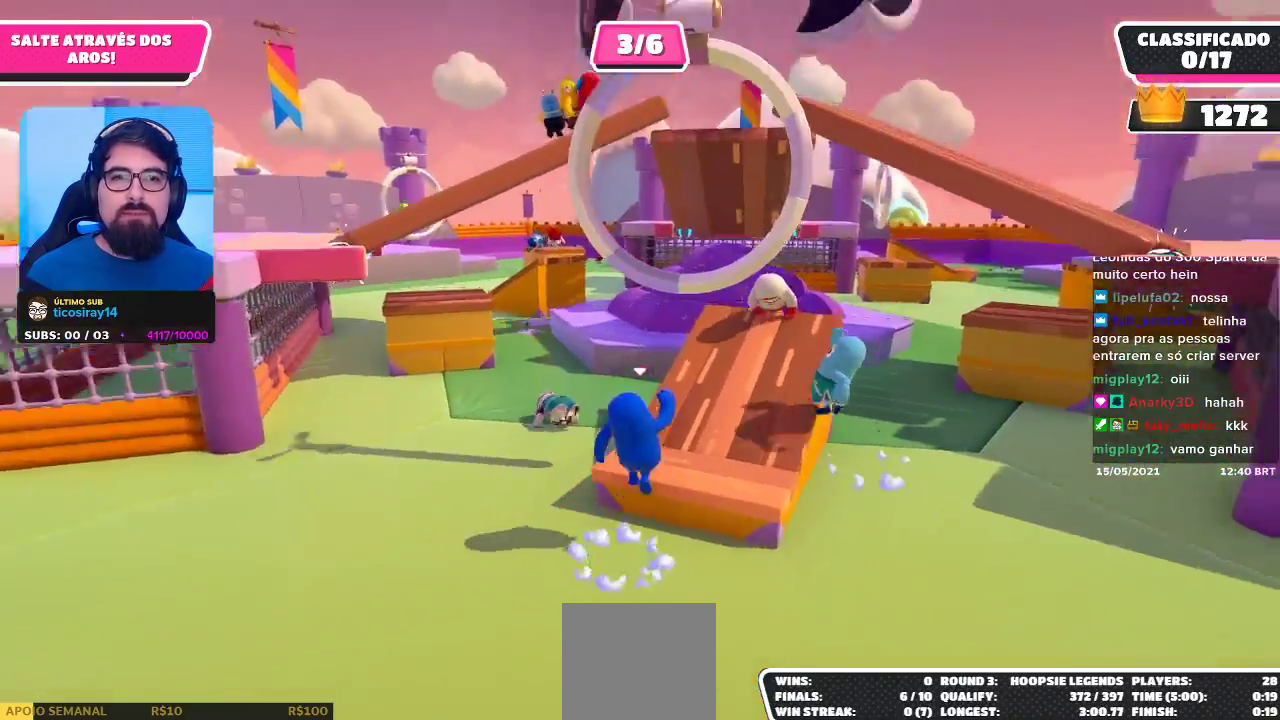
{"buttons": [], "left_stick": "up", "right_stick": "center", "events": [[33, "A", "up"], [267, "right_stick", "down-right"], [300, "left_stick", "up"], [383, "right_stick", "center"]]}
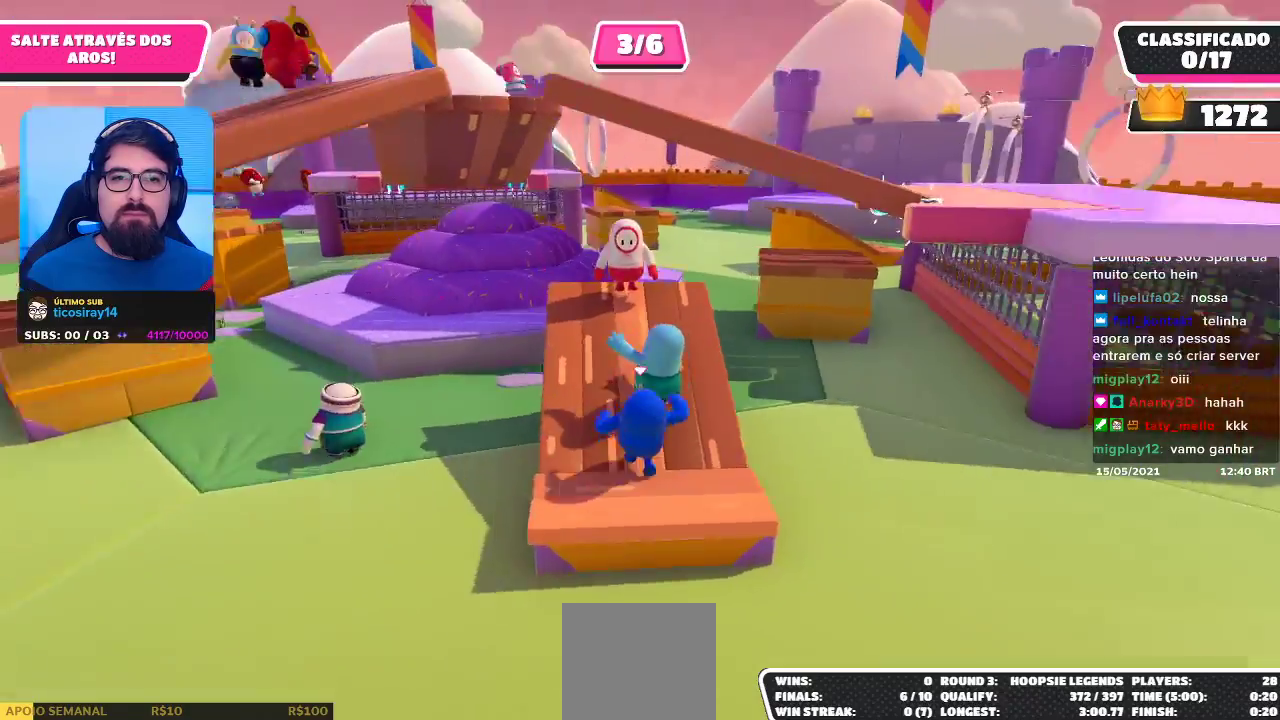
{"buttons": [], "left_stick": "up", "right_stick": "center", "events": [[133, "left_stick", "up-right"], [150, "right_stick", "down"], [300, "right_stick", "center"], [333, "left_stick", "up"]]}
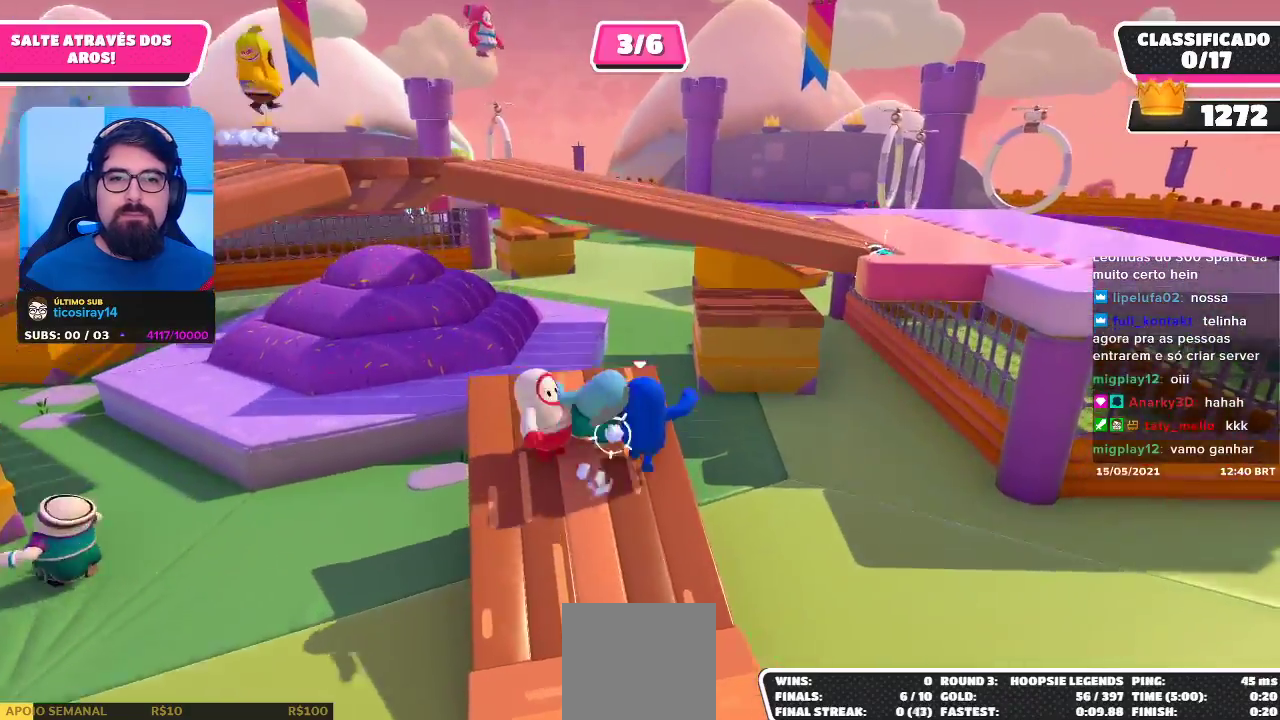
{"buttons": ["A"], "left_stick": "up", "right_stick": "center", "events": [[250, "A", "down"]]}
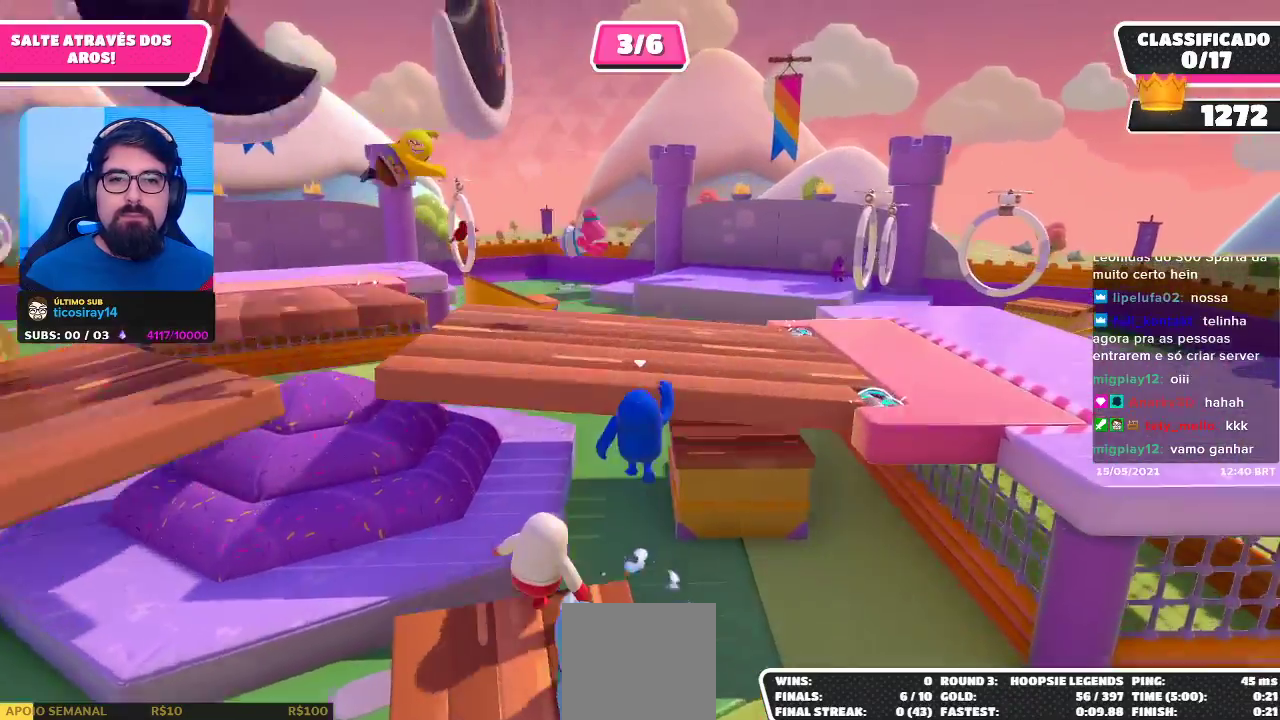
{"buttons": [], "left_stick": "up", "right_stick": "center", "events": [[17, "A", "up"], [117, "X", "down"], [167, "X", "up"], [267, "X", "down"], [300, "X", "up"], [367, "X", "down"], [400, "X", "up"]]}
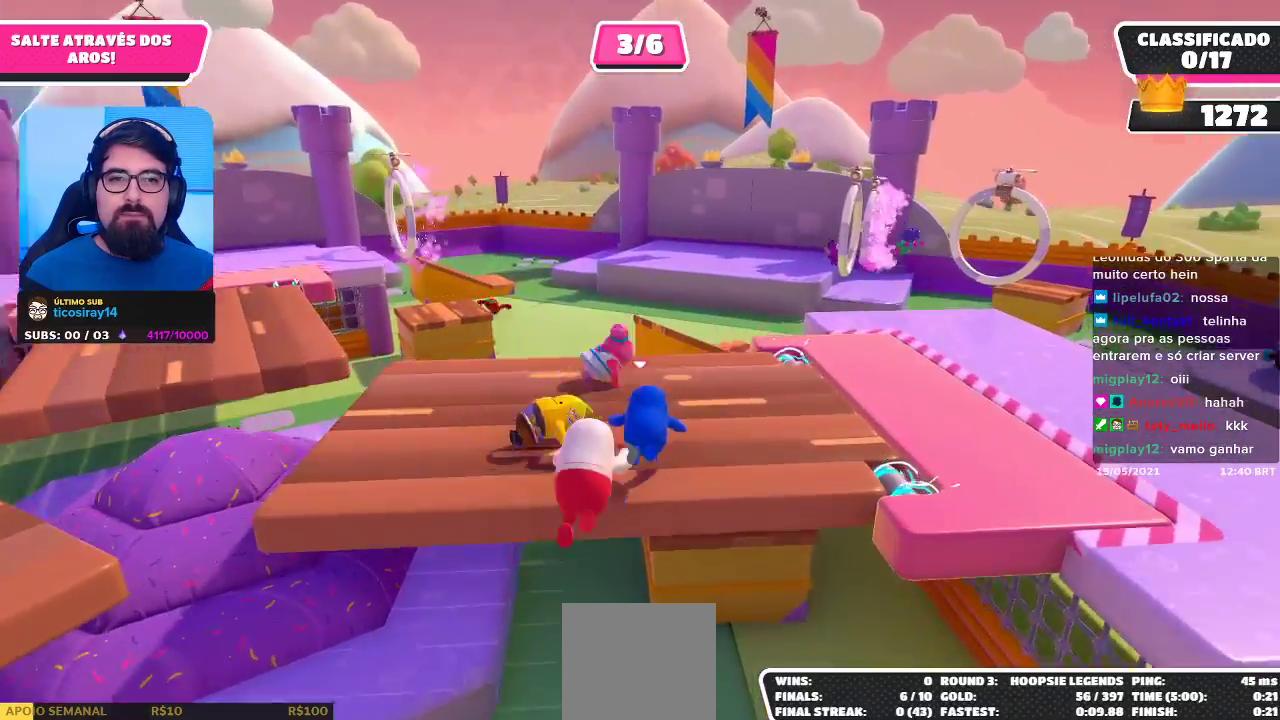
{"buttons": [], "left_stick": "up-left", "right_stick": "center", "events": [[117, "left_stick", "up-left"], [117, "right_stick", "left"], [400, "right_stick", "up-left"], [500, "right_stick", "center"]]}
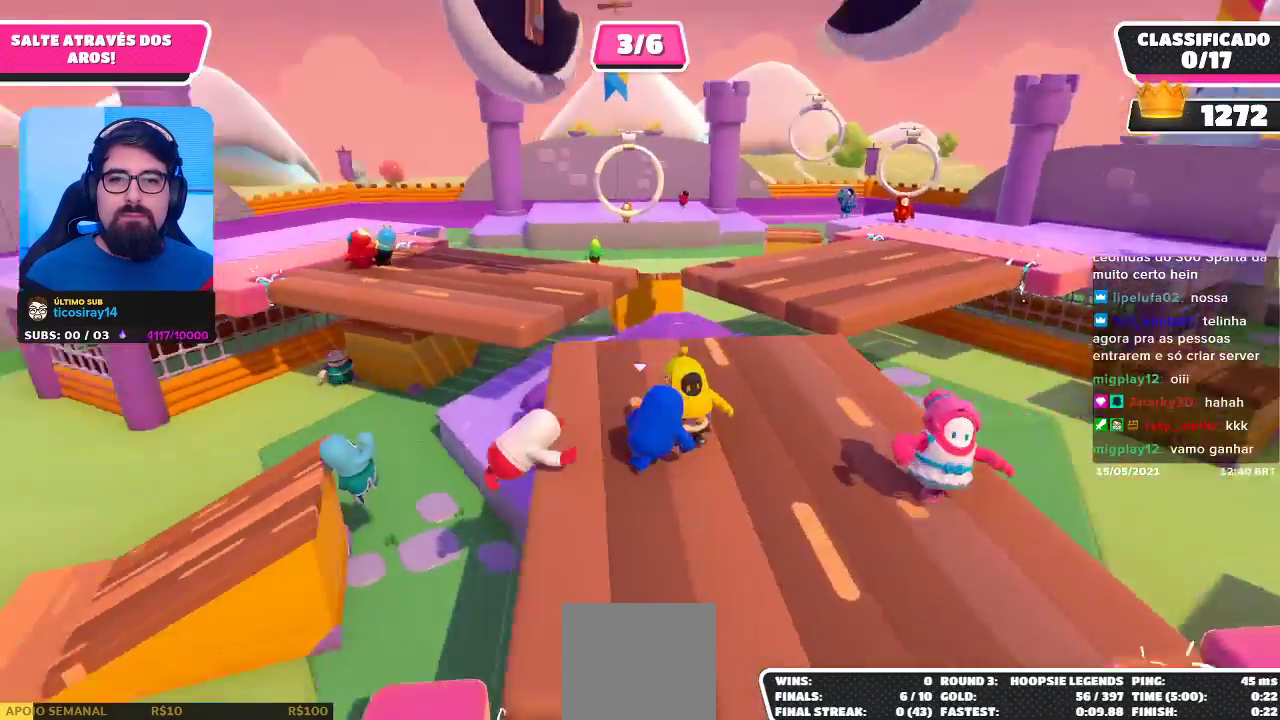
{"buttons": [], "left_stick": "up-right", "right_stick": "center", "events": [[33, "left_stick", "up"], [250, "left_stick", "up-right"]]}
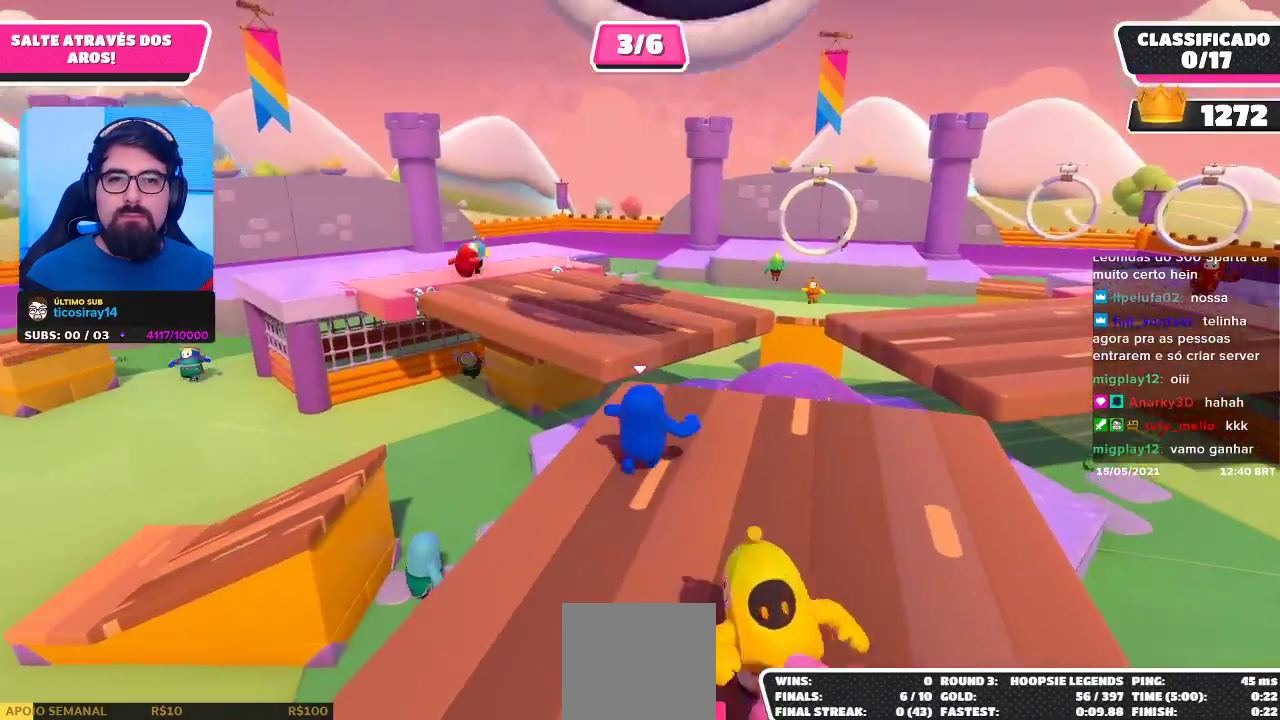
{"buttons": ["A"], "left_stick": "up", "right_stick": "center", "events": [[50, "left_stick", "up"], [483, "A", "down"]]}
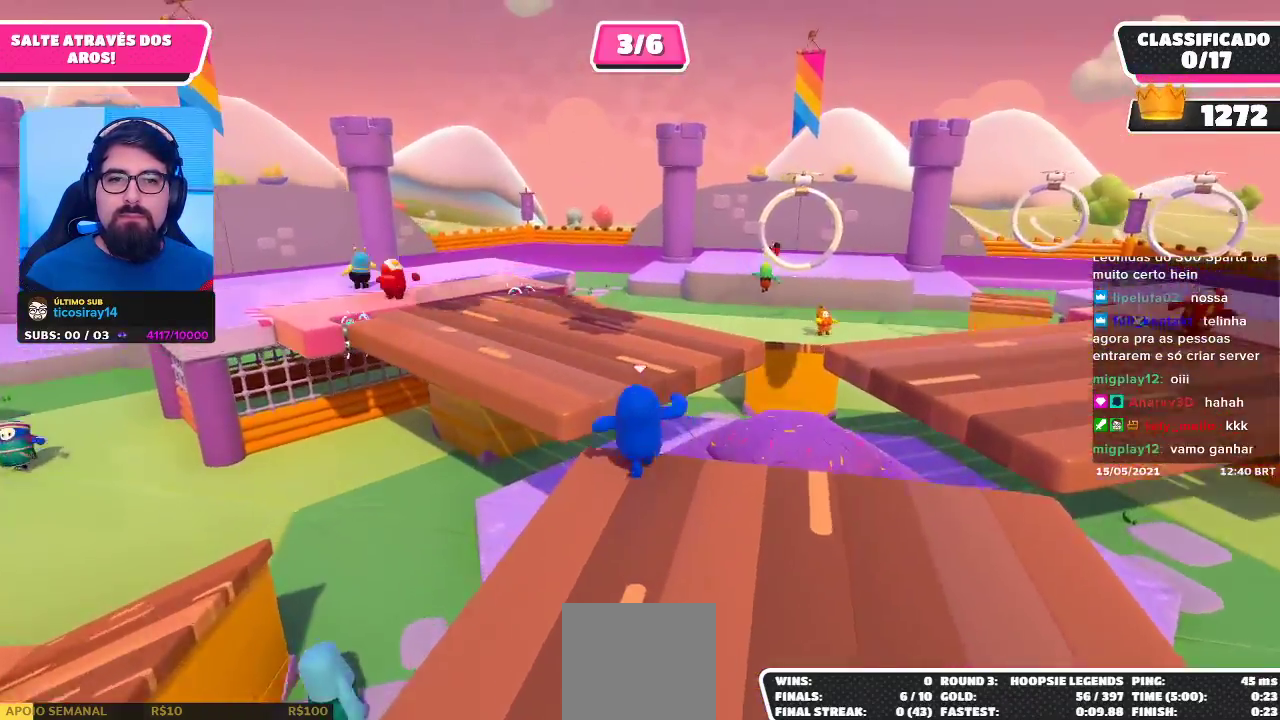
{"buttons": [], "left_stick": "up", "right_stick": "center", "events": [[250, "A", "up"]]}
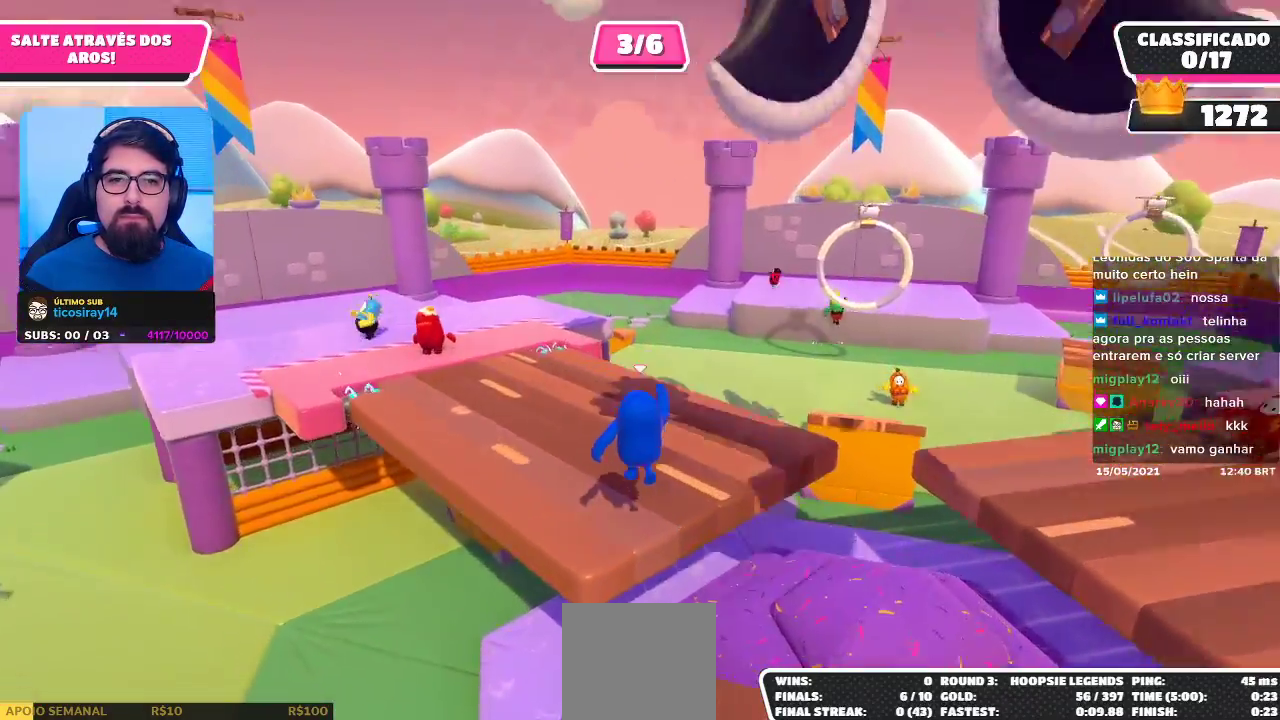
{"buttons": [], "left_stick": "down-right", "right_stick": "up-left", "events": [[50, "right_stick", "left"], [267, "left_stick", "up-right"], [433, "left_stick", "down-right"], [483, "right_stick", "up-left"]]}
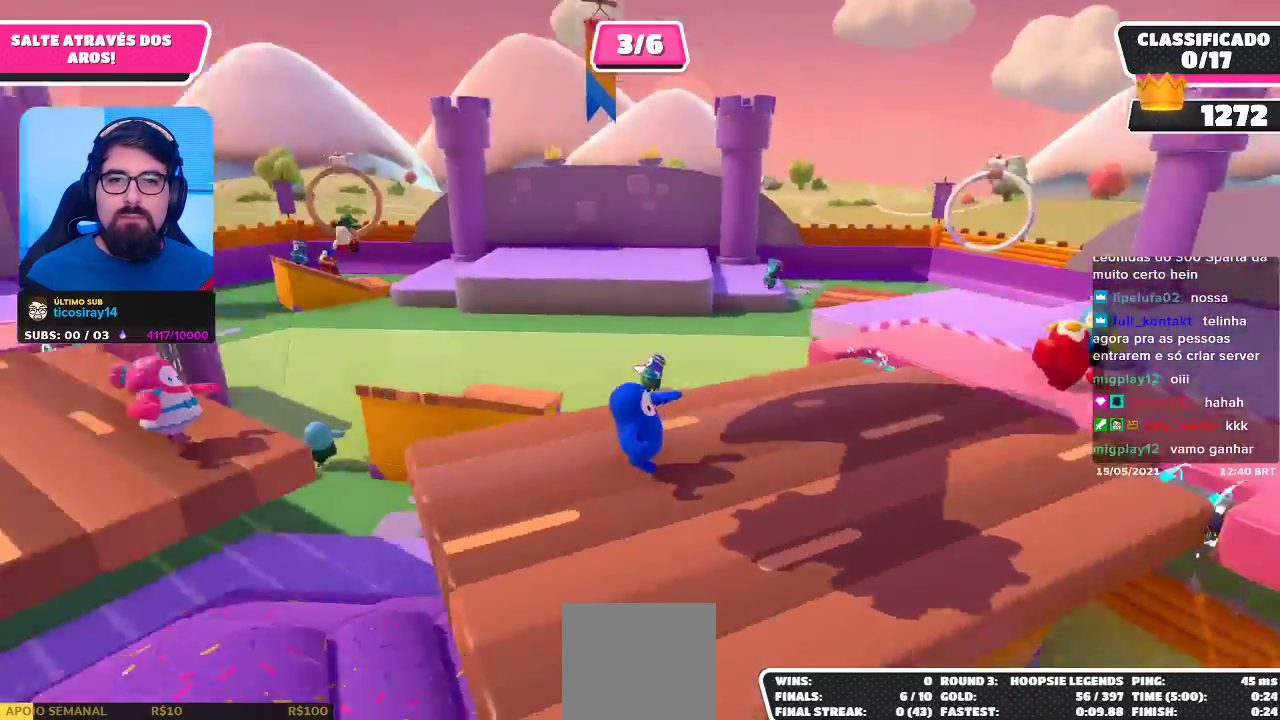
{"buttons": [], "left_stick": "right", "right_stick": "right", "events": [[150, "left_stick", "center"], [200, "left_stick", "right"], [267, "right_stick", "right"]]}
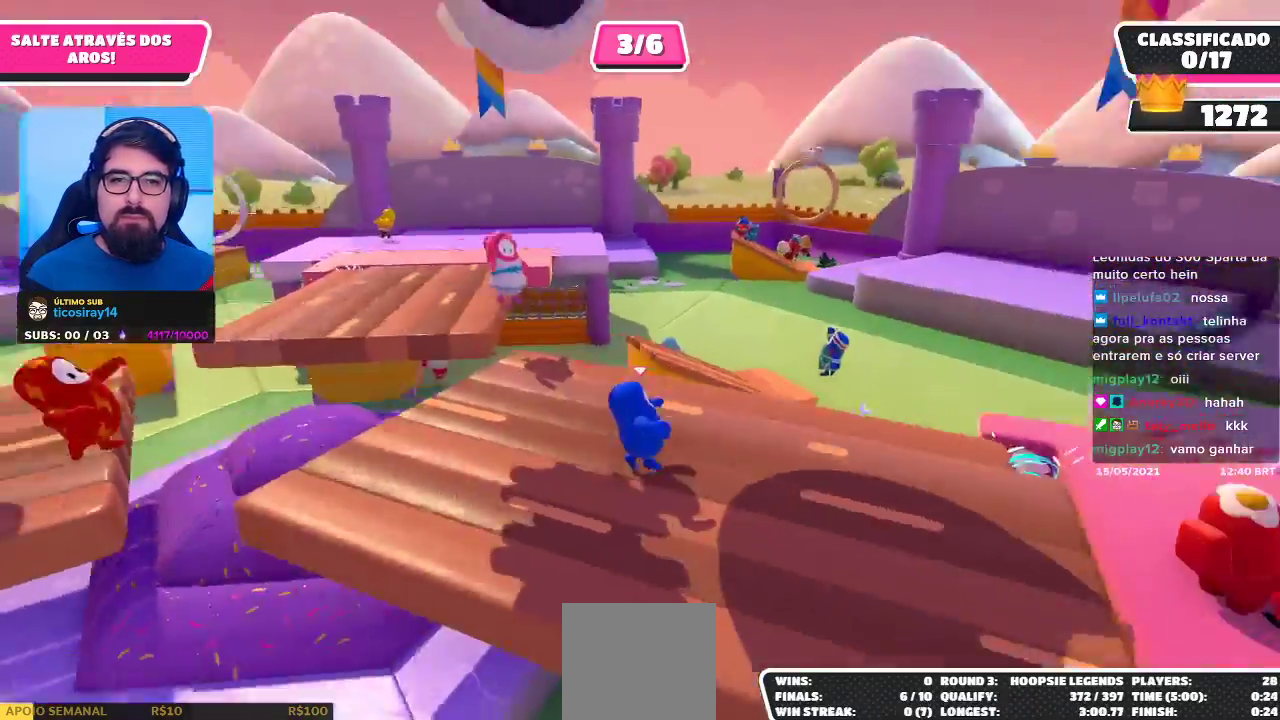
{"buttons": [], "left_stick": "up-right", "right_stick": "center", "events": [[133, "left_stick", "up-right"], [233, "right_stick", "center"]]}
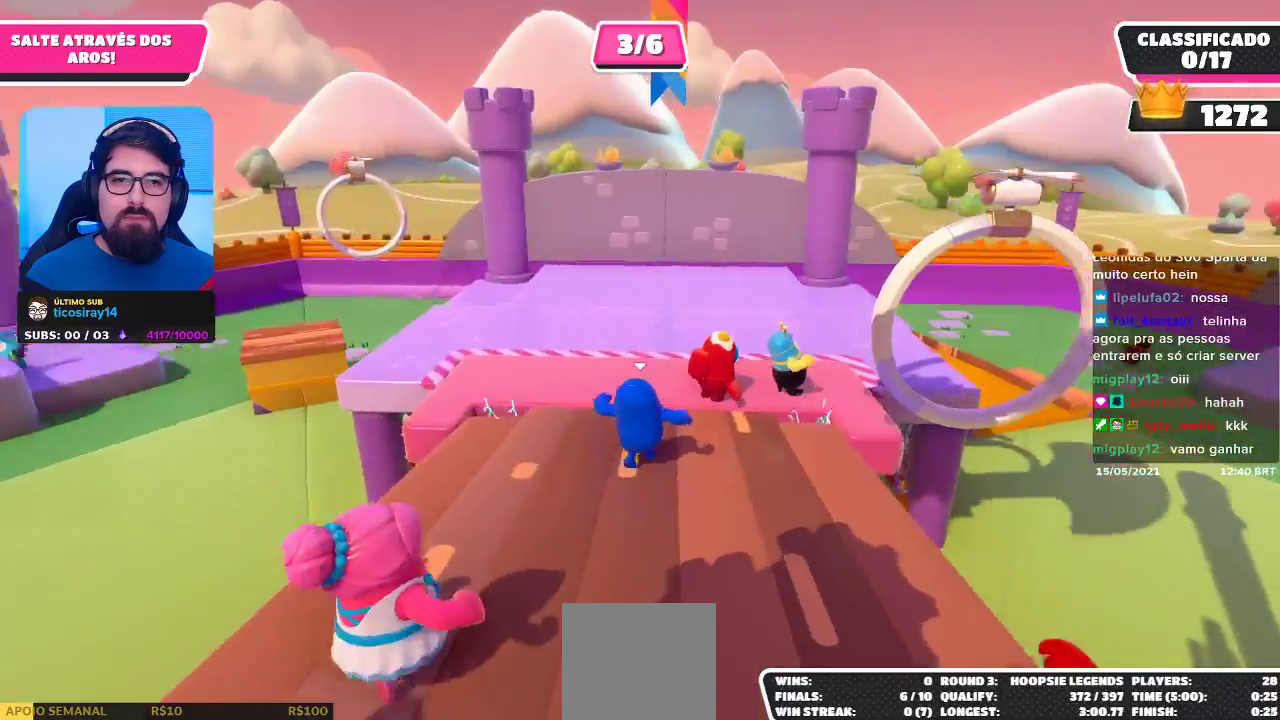
{"buttons": [], "left_stick": "up-left", "right_stick": "center", "events": [[100, "right_stick", "right"], [250, "left_stick", "up-left"], [283, "right_stick", "center"]]}